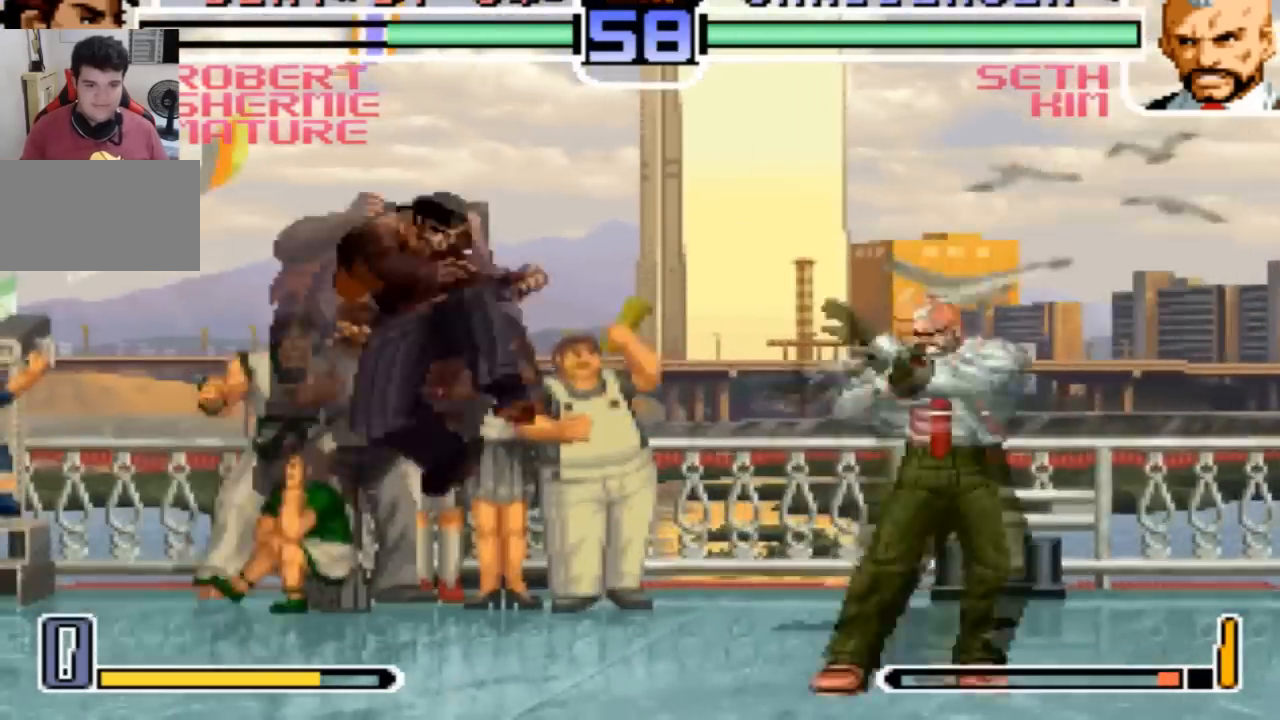
Gameplay with a controller (arcade stick); each line is a JSON object with the inputs held at the frame after it (dt_ms = milliseconds from this image to that frame). "events" lists button and stick changes between this image and that frame as [ms after this image, input, new state], when the widget could be followed in between. Not read: L3 R3.
{"dt_ms": 500, "buttons": [], "left_stick": "down-right", "events": [[67, "R1", "up"], [67, "left_stick", "down-left"], [500, "left_stick", "down-right"]]}
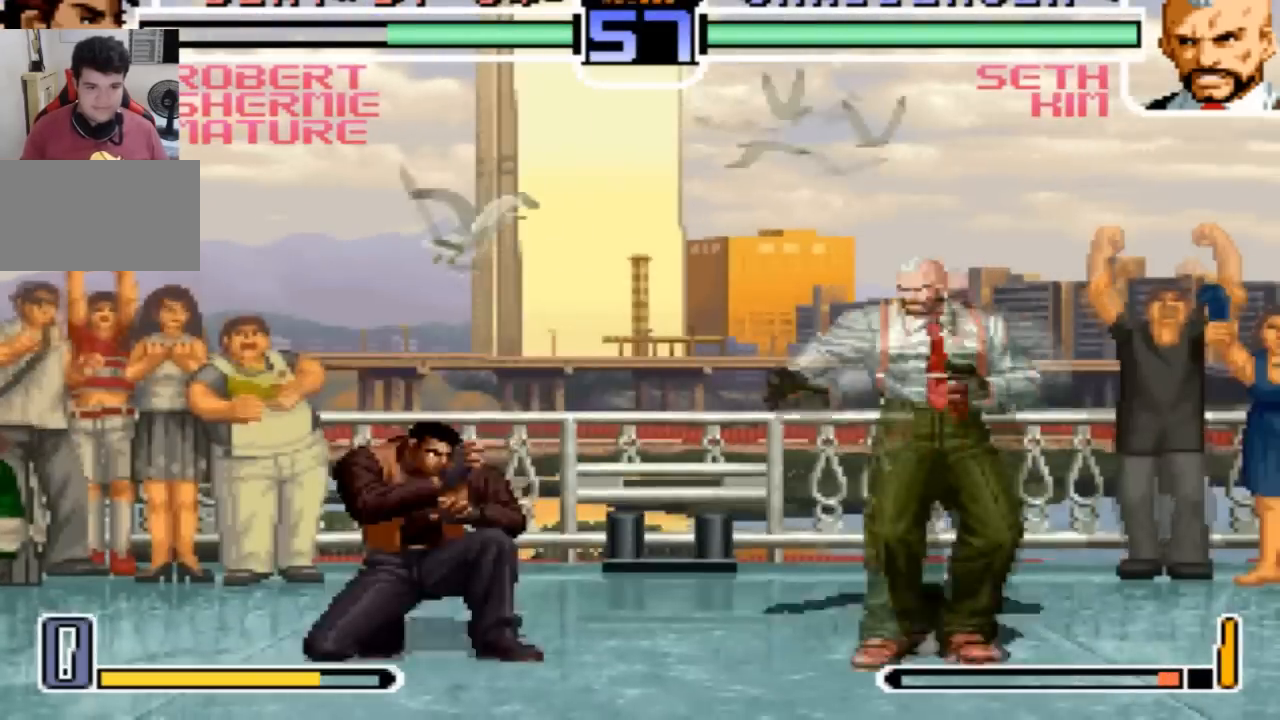
{"dt_ms": 501, "buttons": [], "left_stick": "left", "events": [[67, "left_stick", "right"], [101, "SQUARE", "down"], [167, "left_stick", "center"], [201, "SQUARE", "up"], [334, "left_stick", "left"], [368, "SQUARE", "down"], [434, "CROSS", "down"], [501, "CROSS", "up"], [501, "SQUARE", "up"]]}
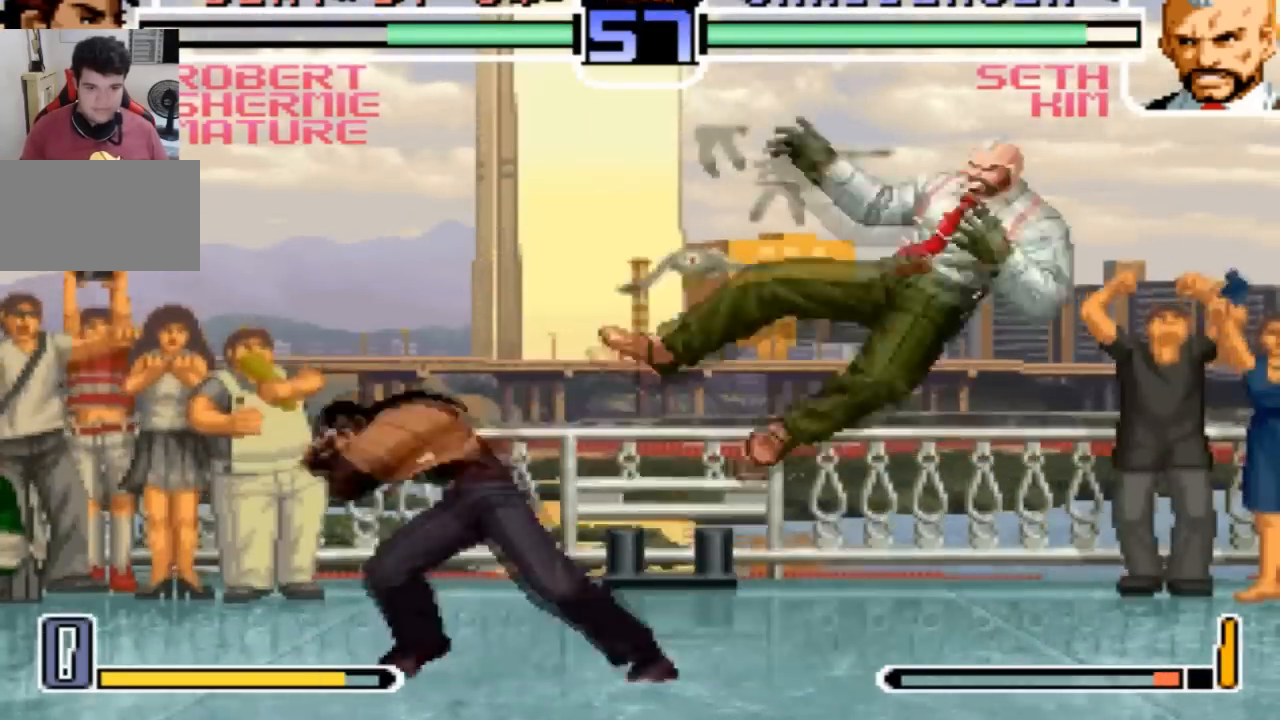
{"dt_ms": 501, "buttons": [], "left_stick": "right", "events": [[234, "left_stick", "center"], [501, "left_stick", "right"]]}
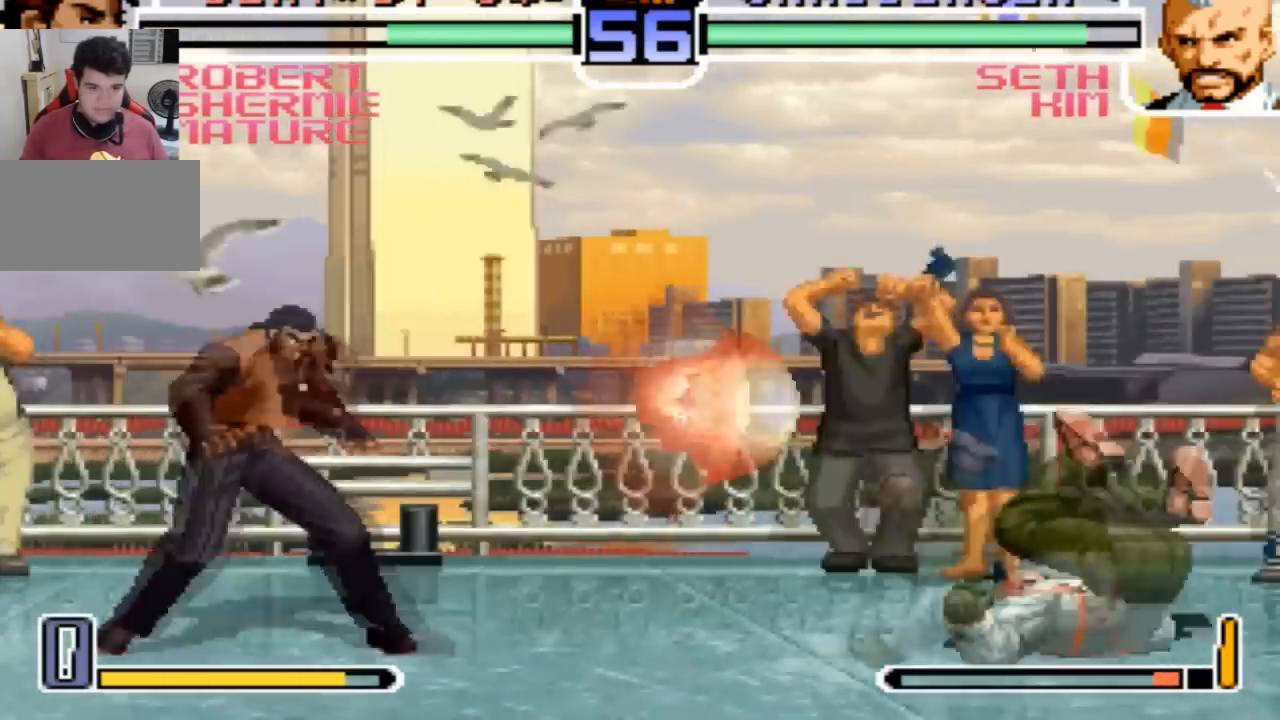
{"dt_ms": 500, "buttons": ["SQUARE"], "left_stick": "right"}
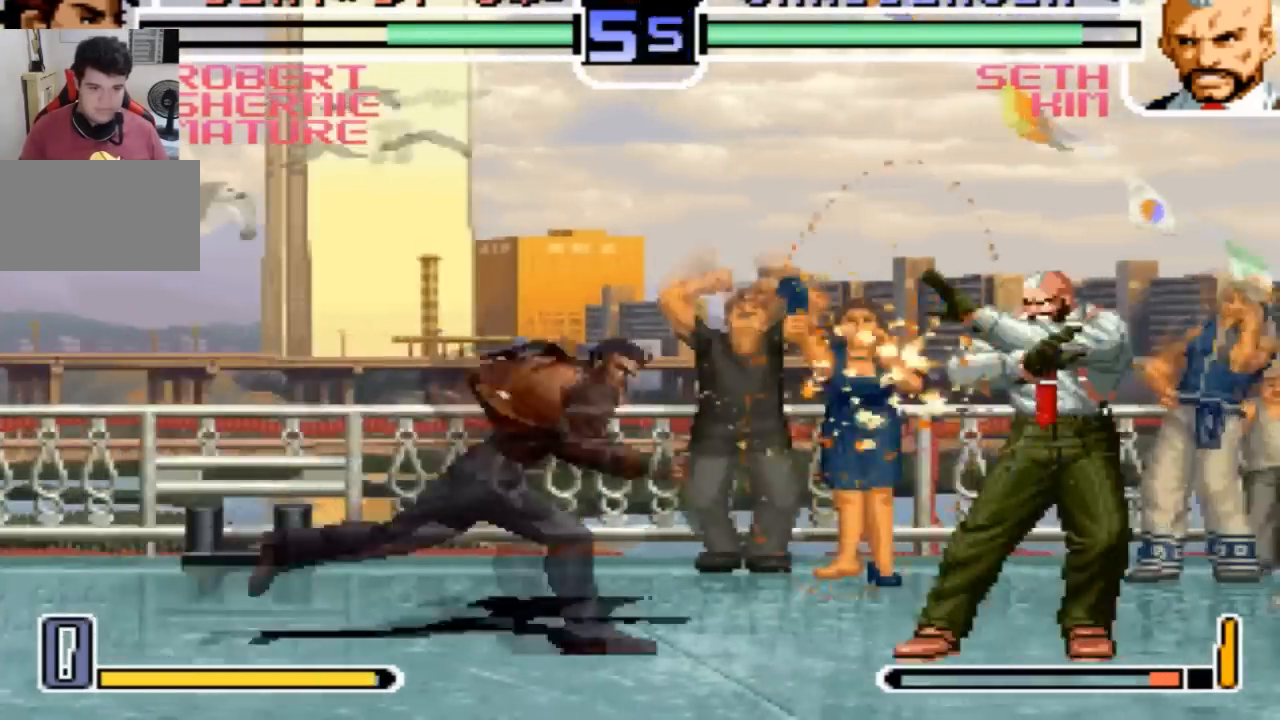
{"dt_ms": 500, "buttons": [], "left_stick": "right"}
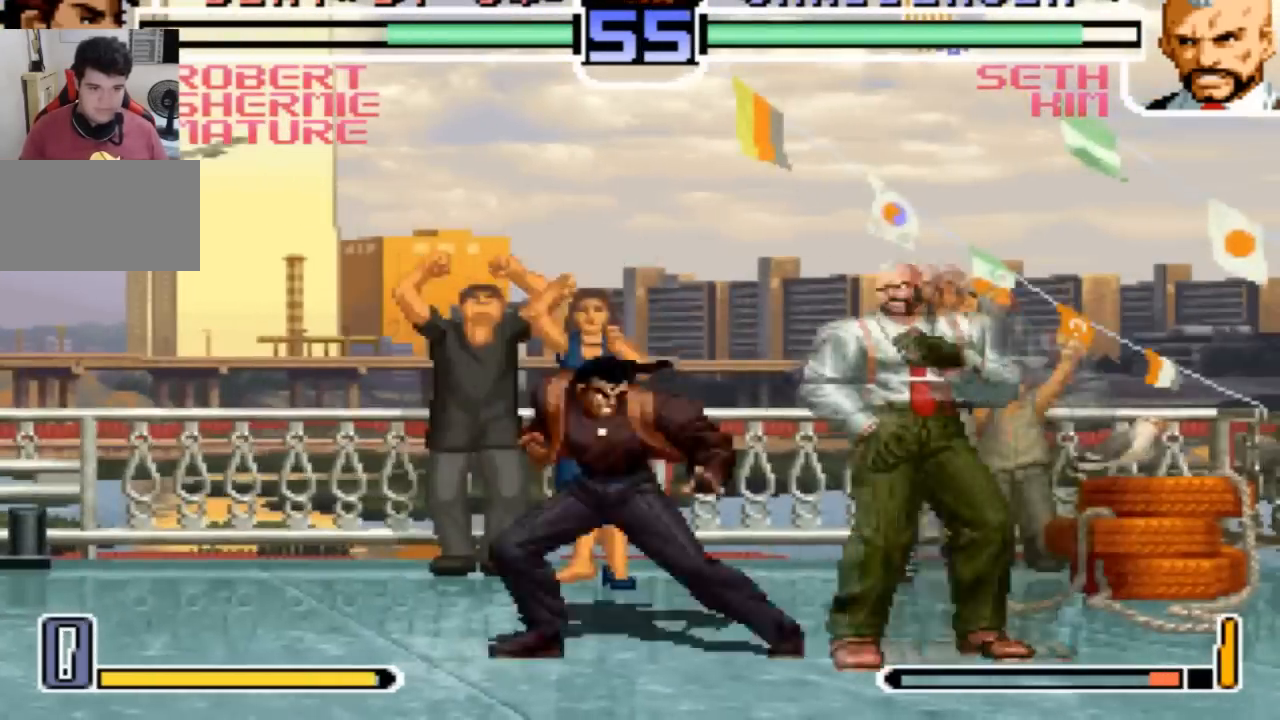
{"dt_ms": 968, "buttons": [], "left_stick": "right"}